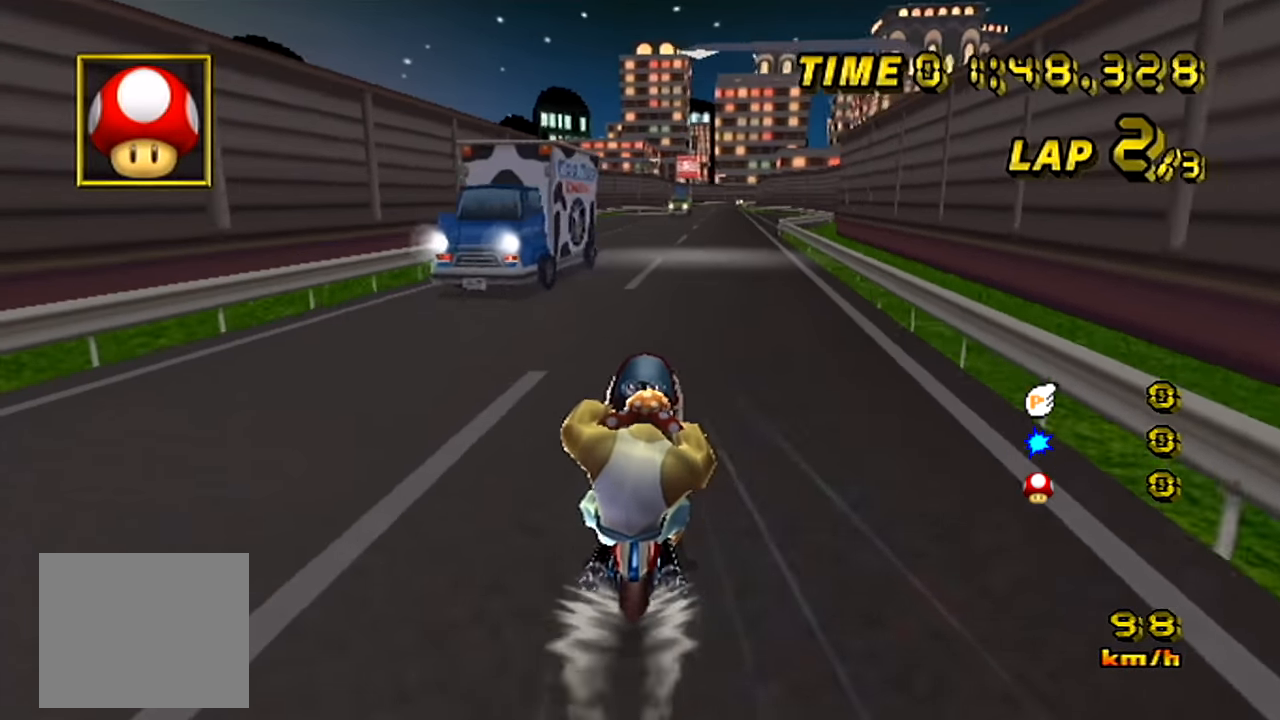
Gameplay with a controller (Nintendo layout); each line is a JSON object with the inputs held at the frame after it. "events" lists button and stick changes between this image and that frame as [ms after this image, input, new state], when the widget could be followed in between. Not read: A DPAD_RIGHT DPAD_UP L3 R3.
{"buttons": [], "left_stick": "center", "events": [[17, "left_stick", "center"]]}
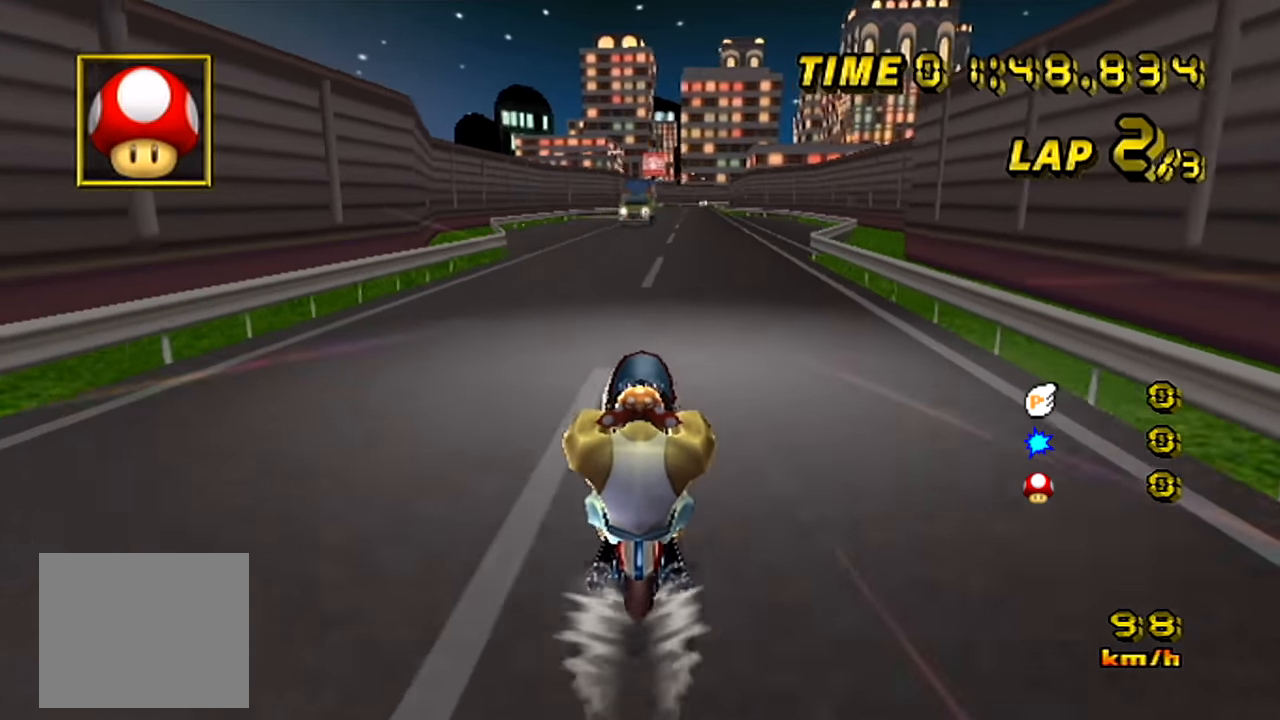
{"buttons": [], "left_stick": "center", "events": []}
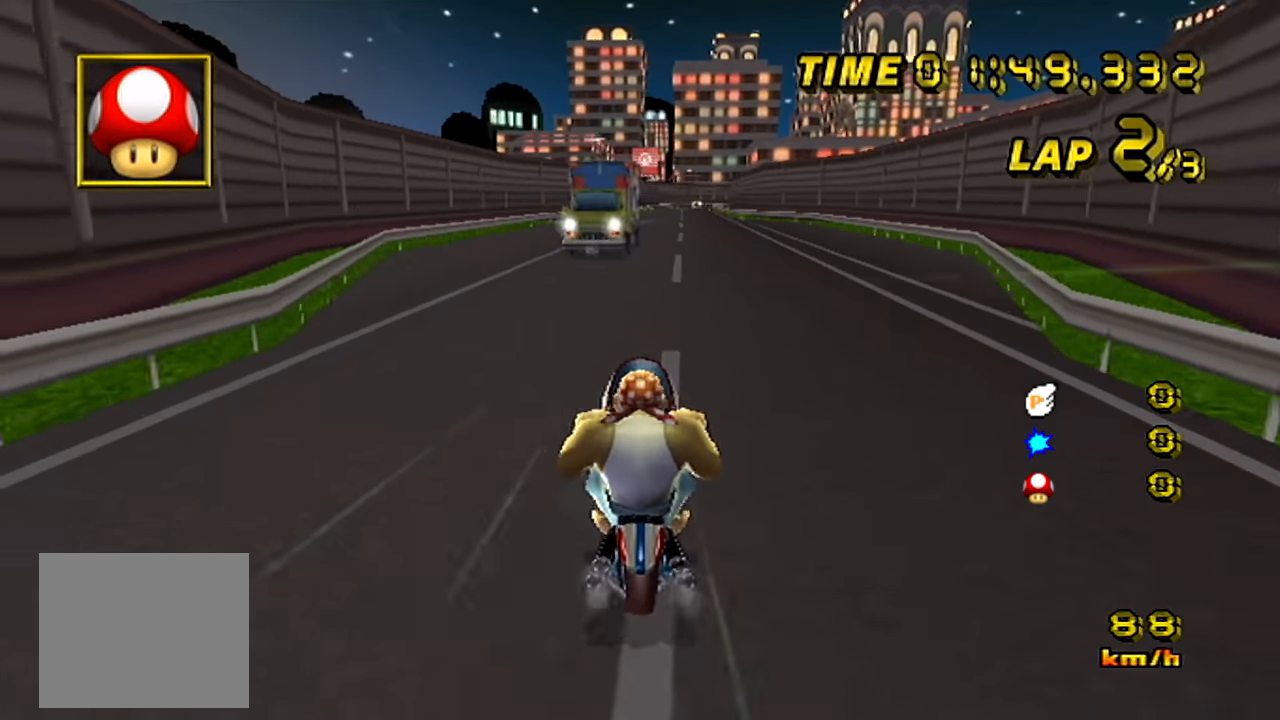
{"buttons": [], "left_stick": "left", "events": [[484, "left_stick", "left"]]}
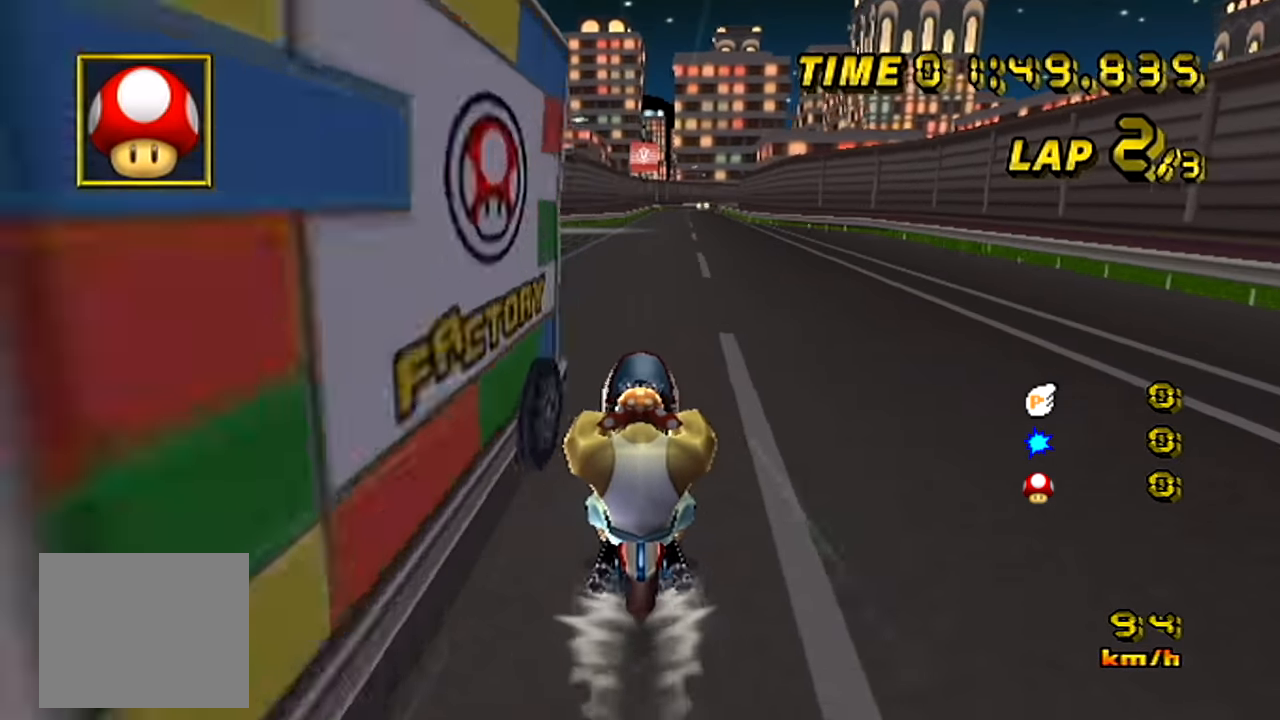
{"buttons": [], "left_stick": "center", "events": [[283, "left_stick", "center"]]}
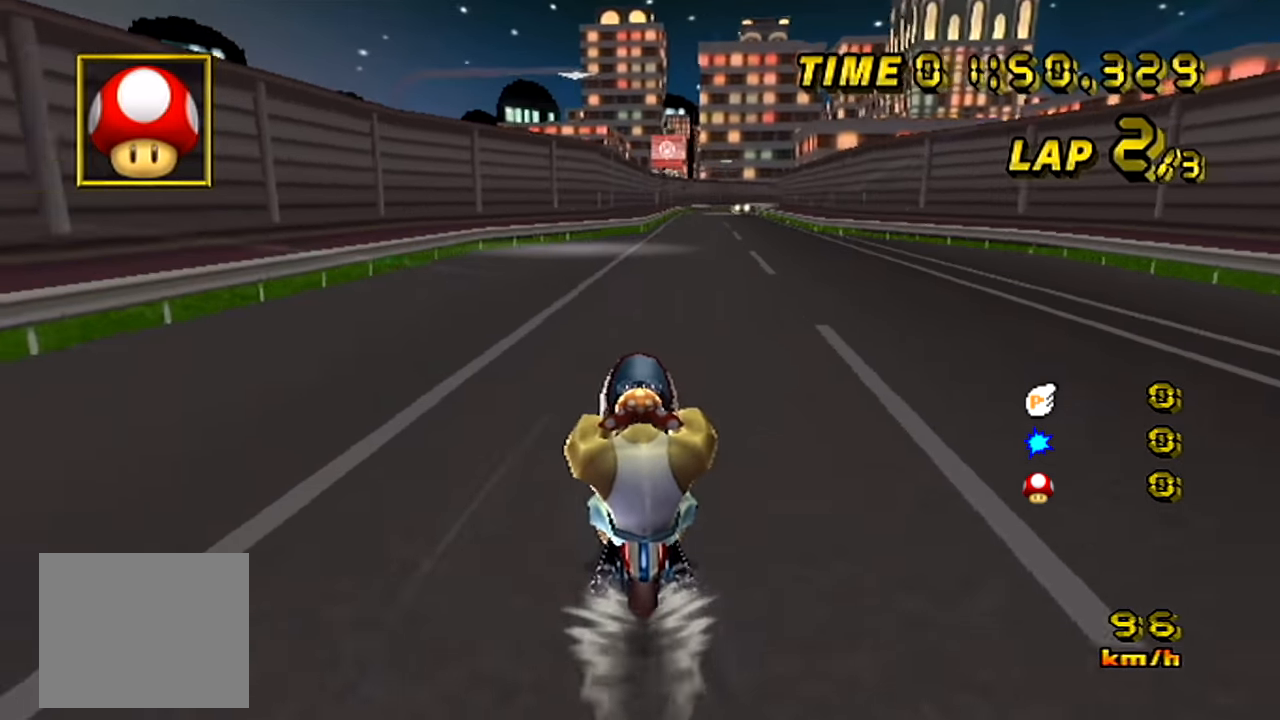
{"buttons": [], "left_stick": "right", "events": [[100, "left_stick", "right"]]}